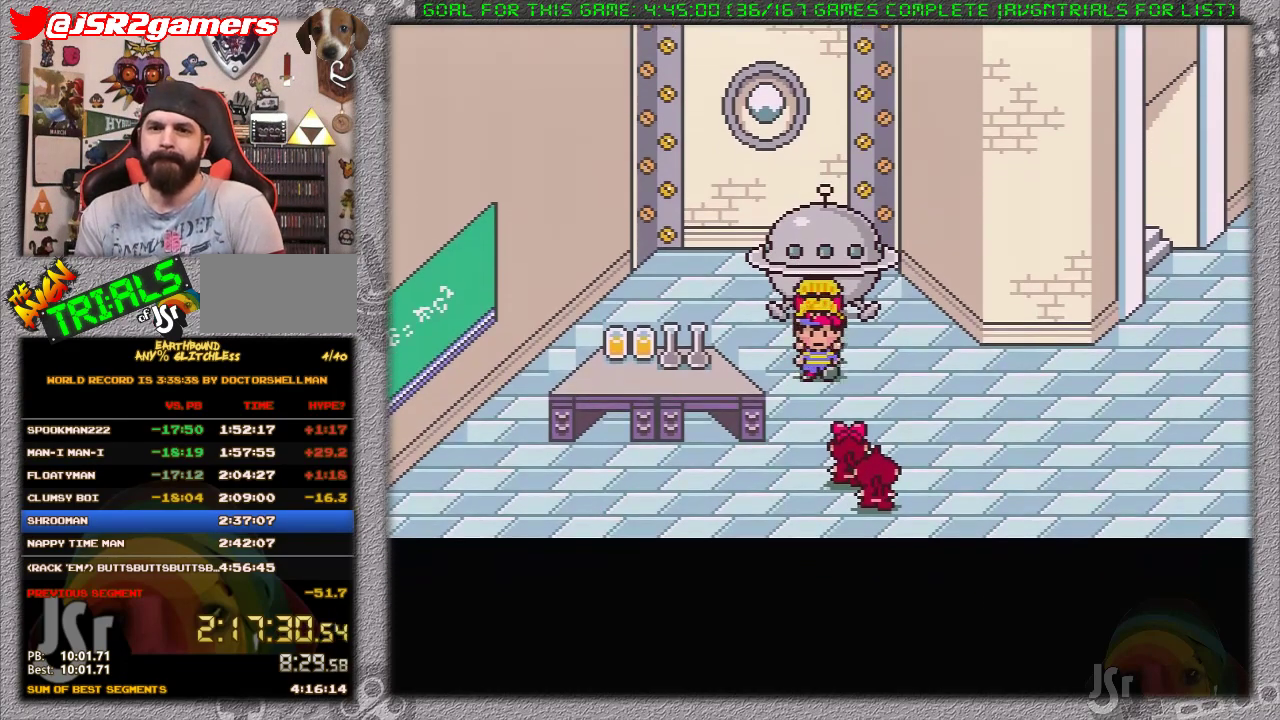
Gameplay with a controller (Nintendo layout); each line is a JSON object with the inputs held at the frame after it. "events" lists button and stick changes between this image and that frame as [ms after this image, input, new state], when the widget could be followed in between. Not read: L3 R3.
{"buttons": ["A", "L1"], "events": [[450, "A", "down"], [483, "L1", "down"]]}
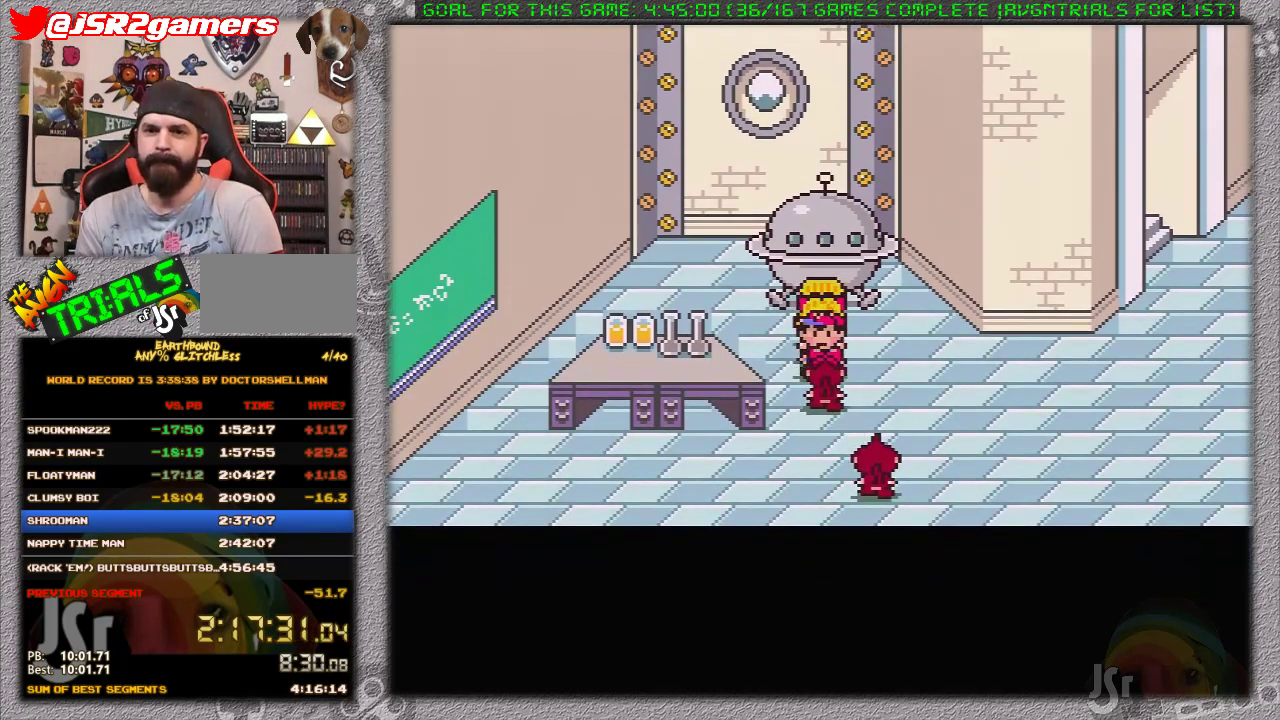
{"buttons": ["L1"], "events": [[17, "A", "up"], [83, "A", "down"], [83, "L1", "up"], [150, "A", "up"], [183, "L1", "down"], [233, "L1", "up"], [333, "L1", "down"], [400, "L1", "up"], [483, "L1", "down"]]}
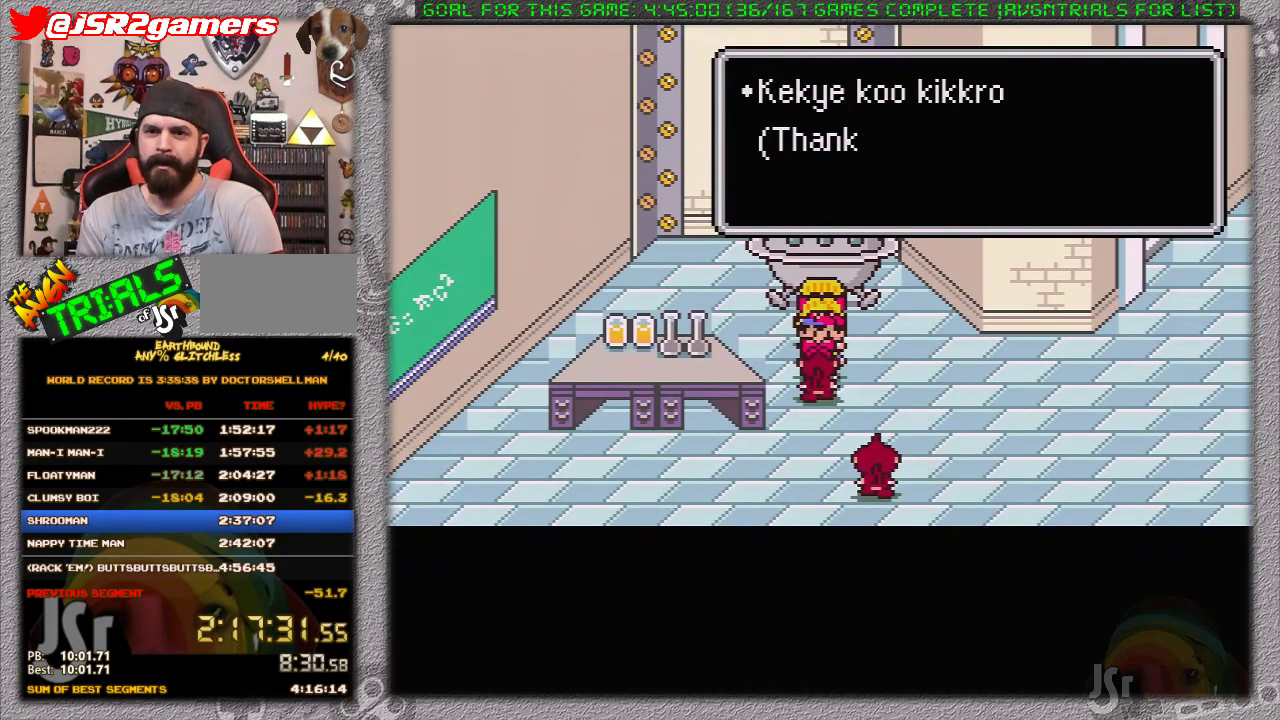
{"buttons": ["A", "L1"], "events": [[50, "L1", "up"], [150, "A", "down"], [150, "L1", "down"], [200, "L1", "up"], [250, "A", "up"], [300, "A", "down"], [300, "L1", "down"], [367, "L1", "up"], [400, "A", "up"], [433, "L1", "down"], [467, "A", "down"]]}
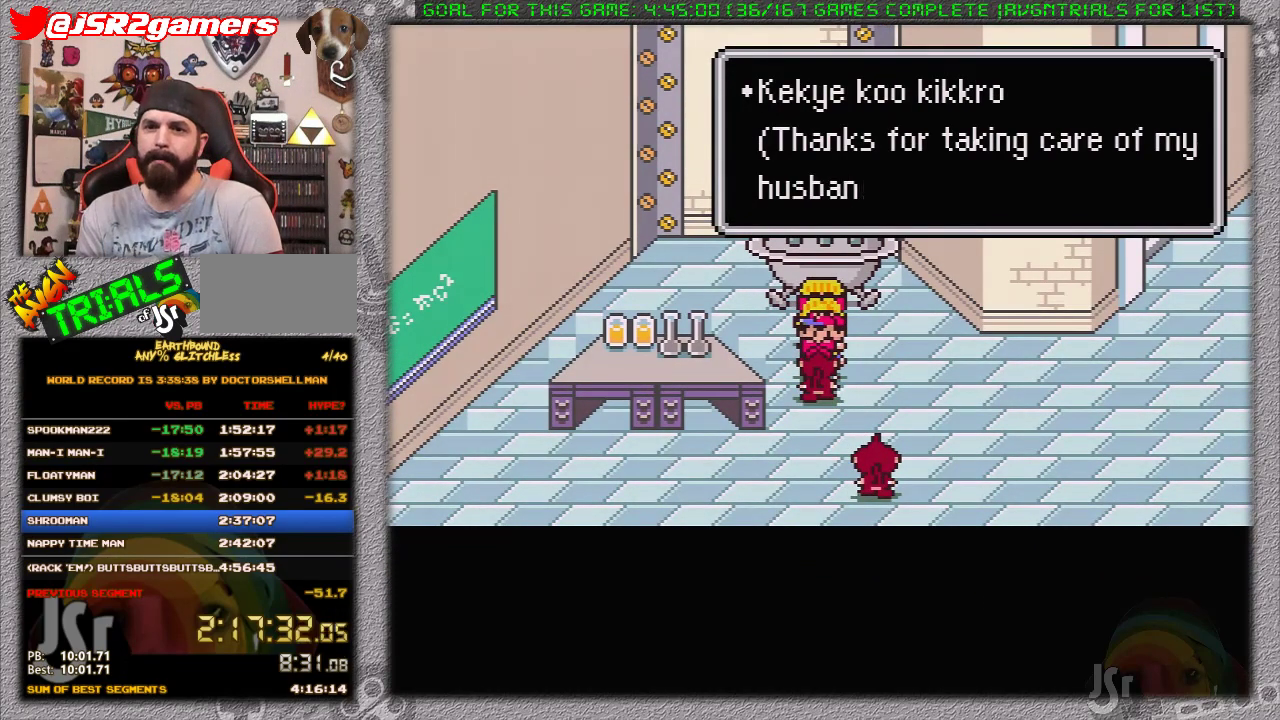
{"buttons": ["A", "L1"], "events": [[33, "L1", "up"], [83, "A", "up"], [83, "L1", "down"], [133, "A", "down"], [167, "L1", "up"], [217, "A", "up"], [250, "L1", "down"], [317, "A", "down"], [350, "L1", "up"], [383, "A", "up"], [433, "A", "down"], [433, "L1", "down"]]}
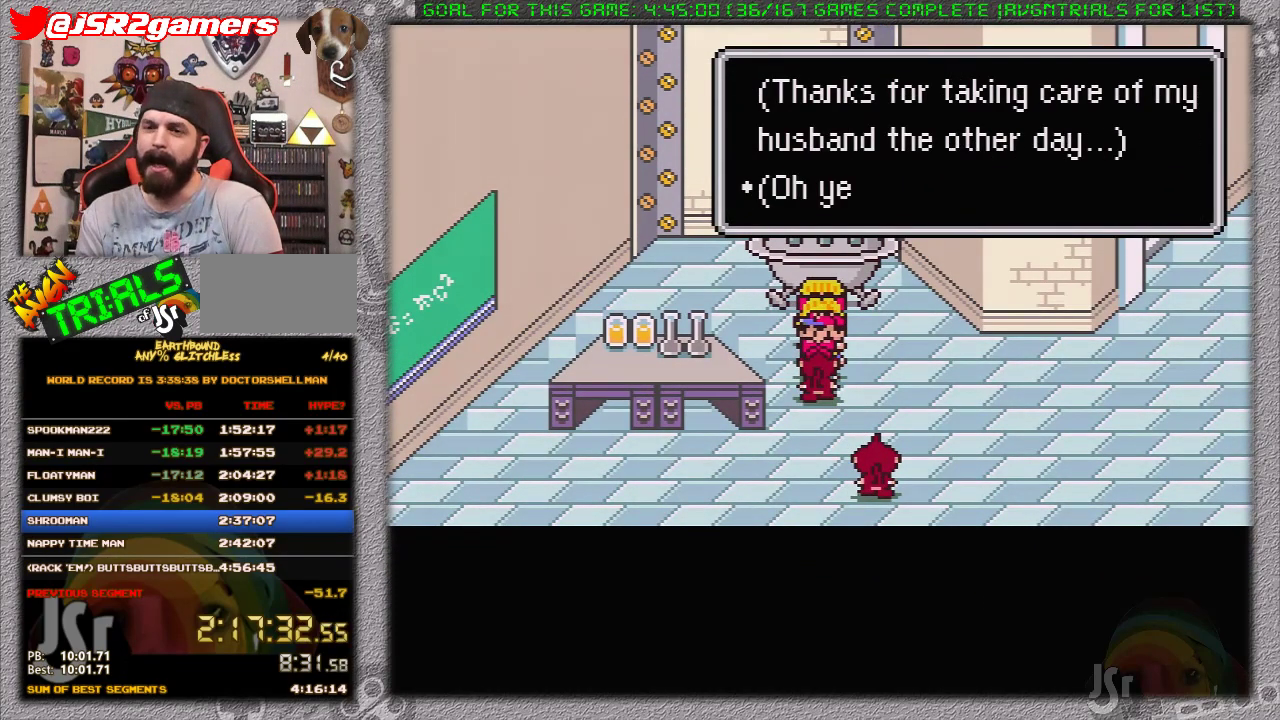
{"buttons": [], "events": [[33, "A", "up"], [67, "L1", "up"], [117, "A", "down"], [167, "A", "up"], [250, "A", "down"], [333, "A", "up"], [333, "L1", "down"], [417, "A", "down"], [433, "L1", "up"], [500, "A", "up"]]}
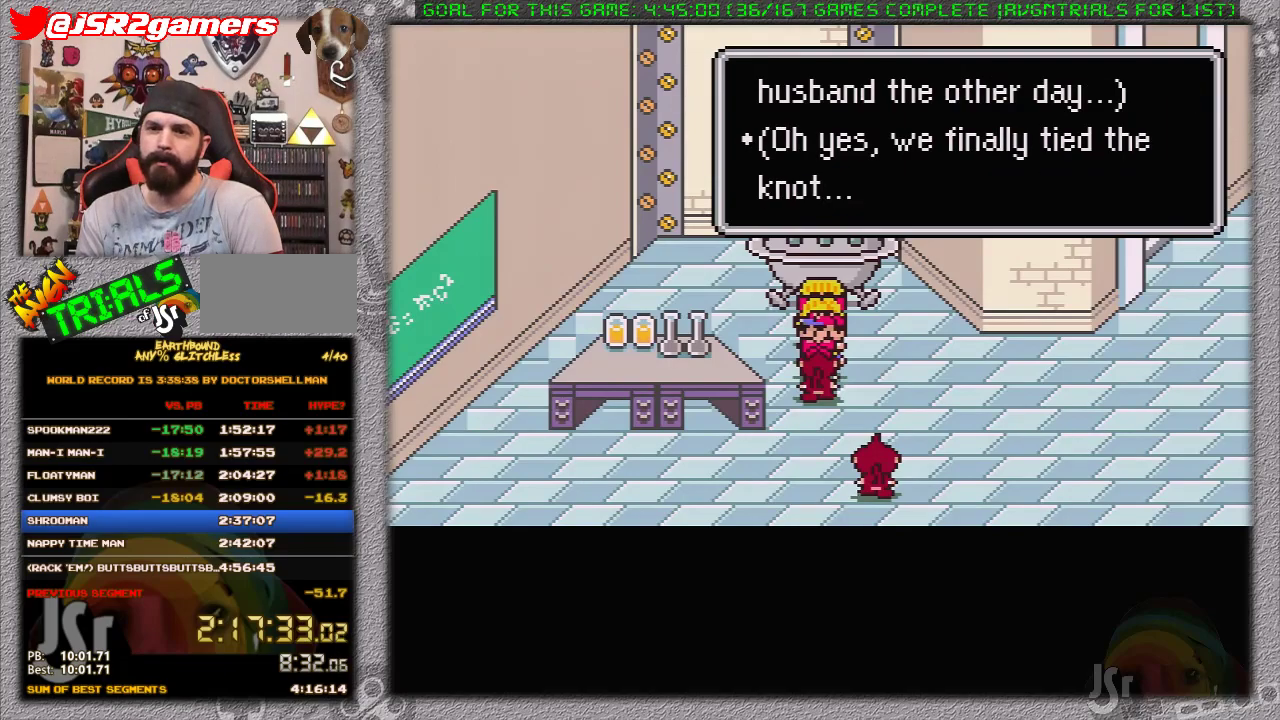
{"buttons": [], "events": [[67, "A", "down"], [133, "A", "up"], [200, "A", "down"], [250, "L1", "down"], [317, "A", "up"], [317, "L1", "up"], [383, "A", "down"], [417, "L1", "down"], [483, "A", "up"], [500, "L1", "up"]]}
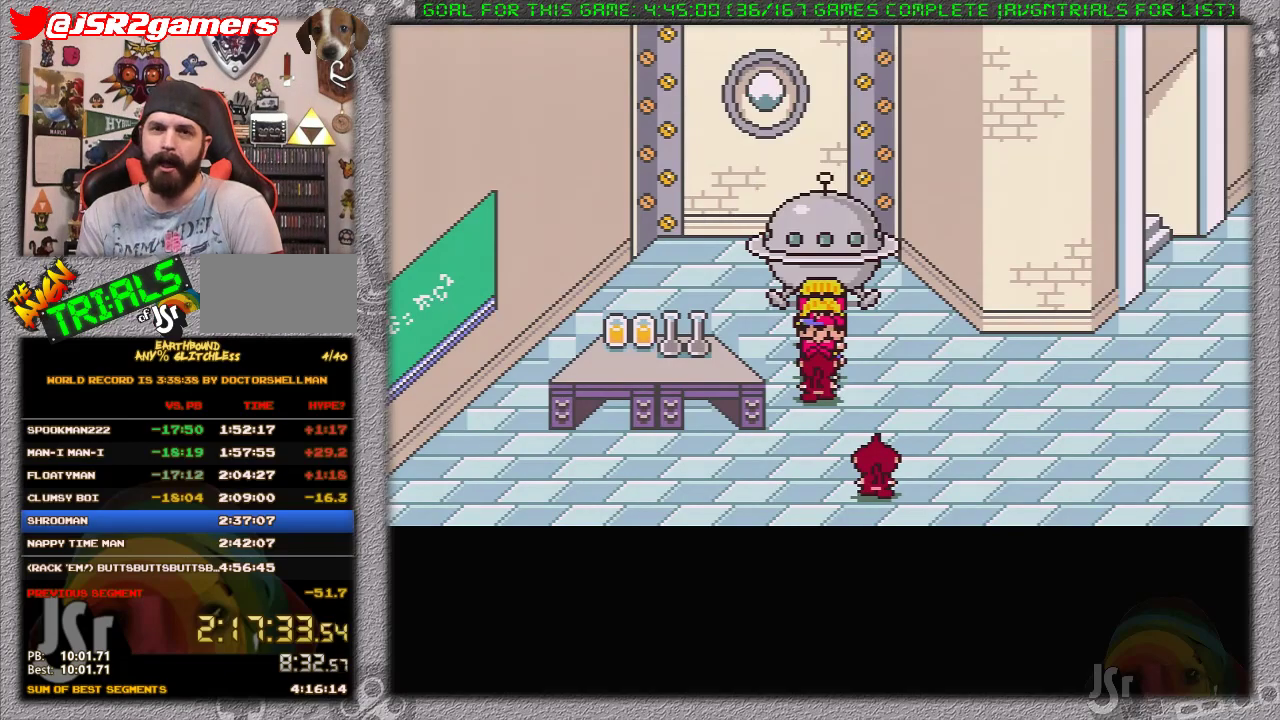
{"buttons": [], "events": [[67, "A", "down"], [100, "L1", "down"], [133, "A", "up"], [167, "L1", "up"], [233, "A", "down"], [250, "L1", "down"], [317, "A", "up"], [350, "L1", "up"], [417, "A", "down"], [417, "L1", "down"], [467, "A", "up"], [500, "L1", "up"]]}
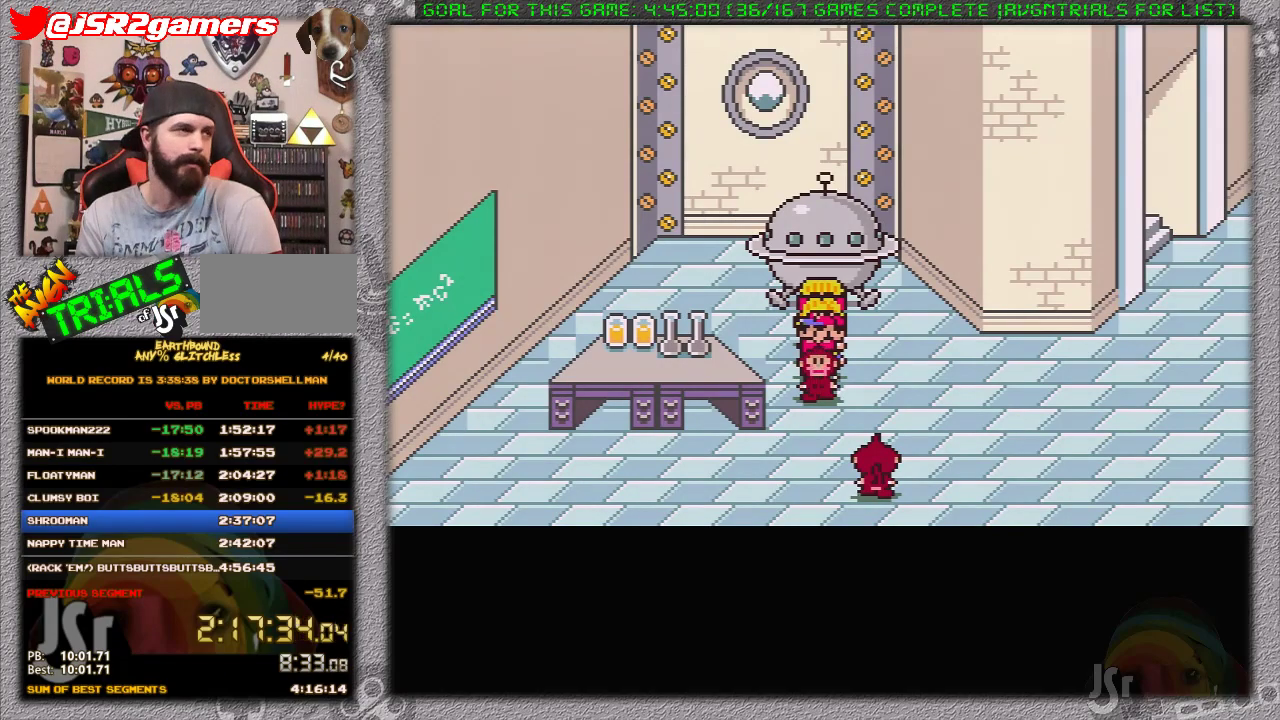
{"buttons": [], "events": [[117, "L1", "down"], [200, "L1", "up"], [250, "A", "down"], [283, "L1", "down"], [350, "A", "up"], [350, "L1", "up"], [417, "A", "down"], [450, "L1", "down"], [500, "A", "up"], [500, "L1", "up"]]}
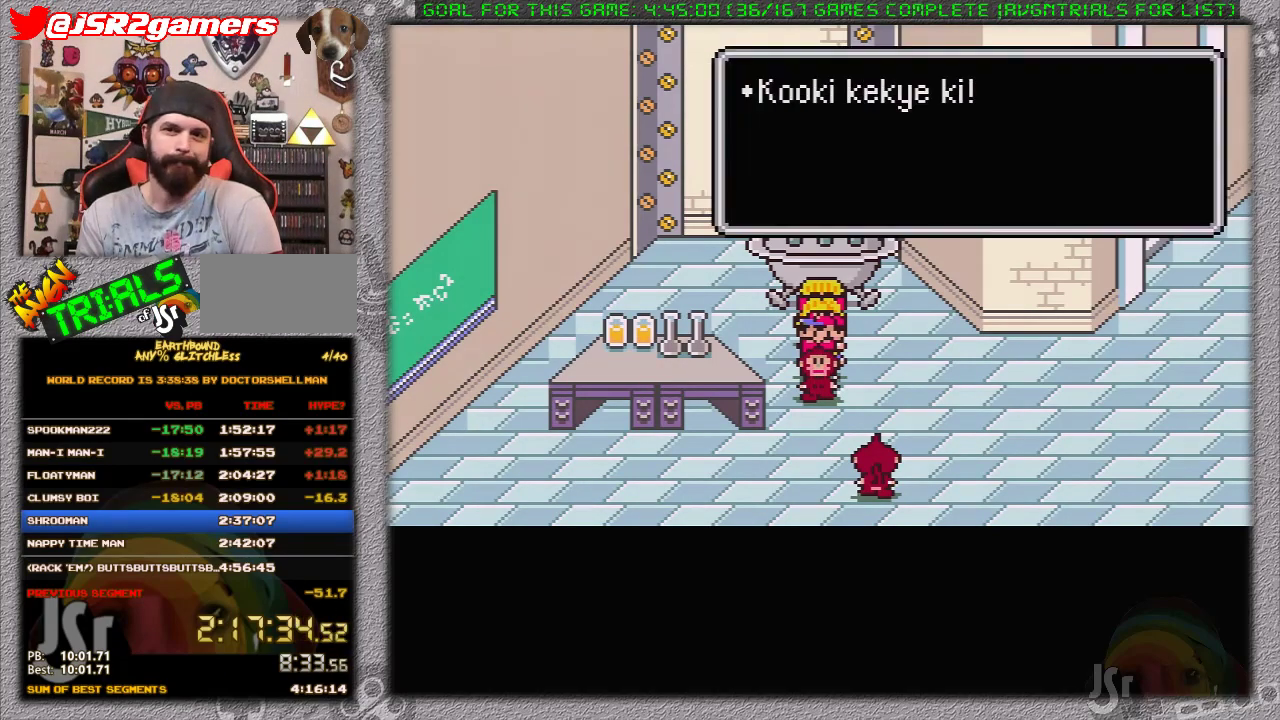
{"buttons": [], "events": [[67, "A", "down"], [150, "A", "up"], [217, "A", "down"], [317, "A", "up"], [383, "L1", "down"], [417, "A", "down"], [467, "L1", "up"], [483, "A", "up"]]}
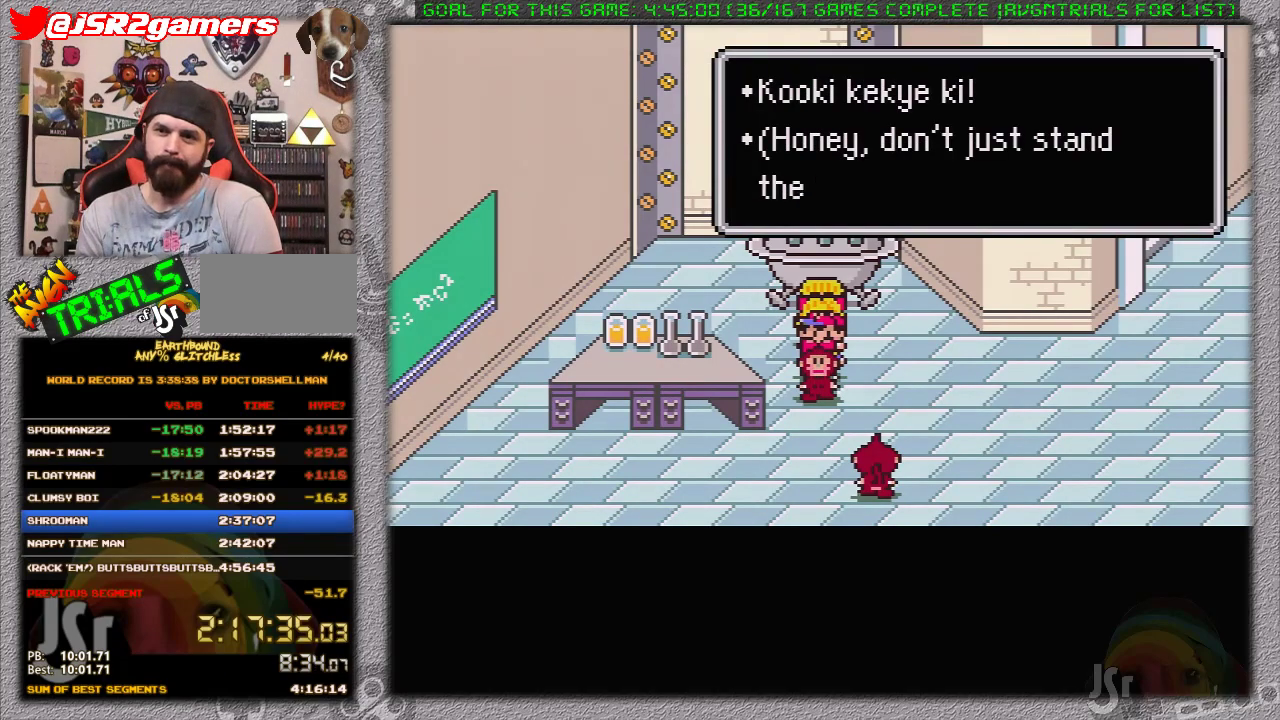
{"buttons": ["L1"], "events": [[17, "L1", "down"], [200, "A", "down"], [267, "A", "up"], [267, "L1", "up"], [367, "A", "down"], [367, "L1", "down"], [417, "L1", "up"], [450, "A", "up"], [500, "L1", "down"]]}
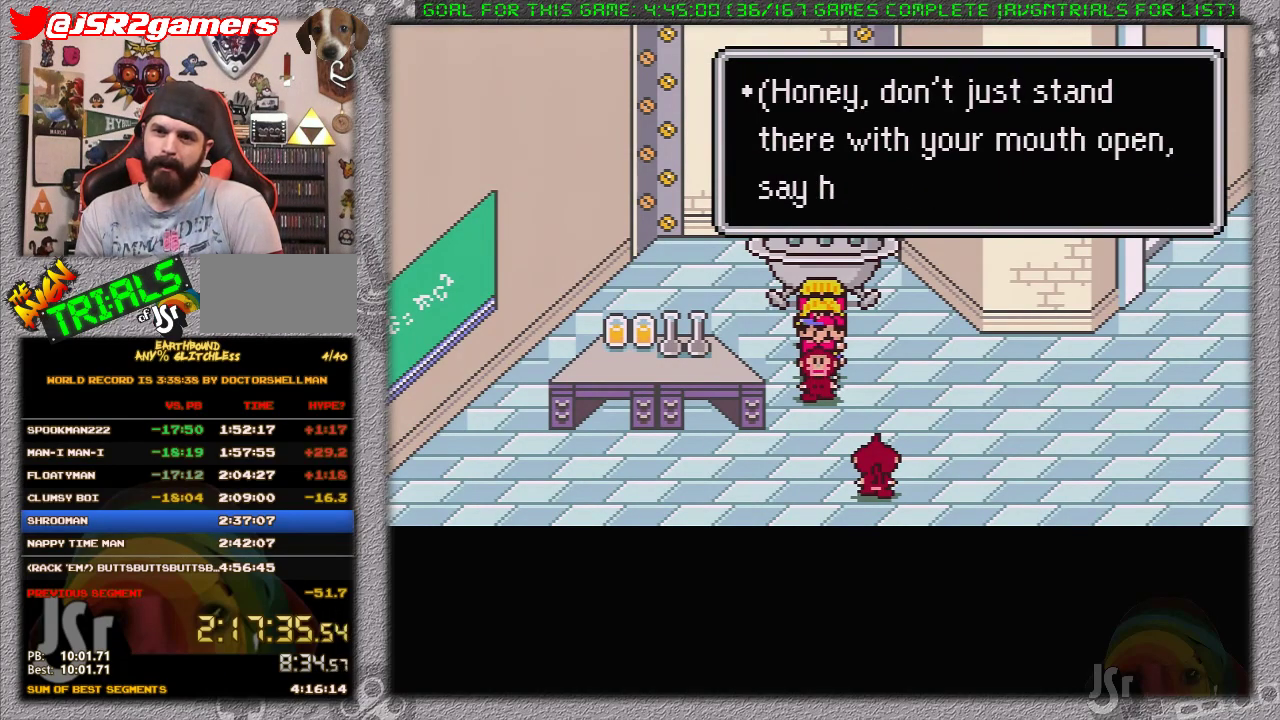
{"buttons": [], "events": [[17, "A", "down"], [50, "L1", "up"], [117, "A", "up"], [150, "L1", "down"], [183, "A", "down"], [200, "L1", "up"], [267, "A", "up"], [267, "L1", "down"], [333, "A", "down"], [367, "L1", "up"], [433, "A", "up"]]}
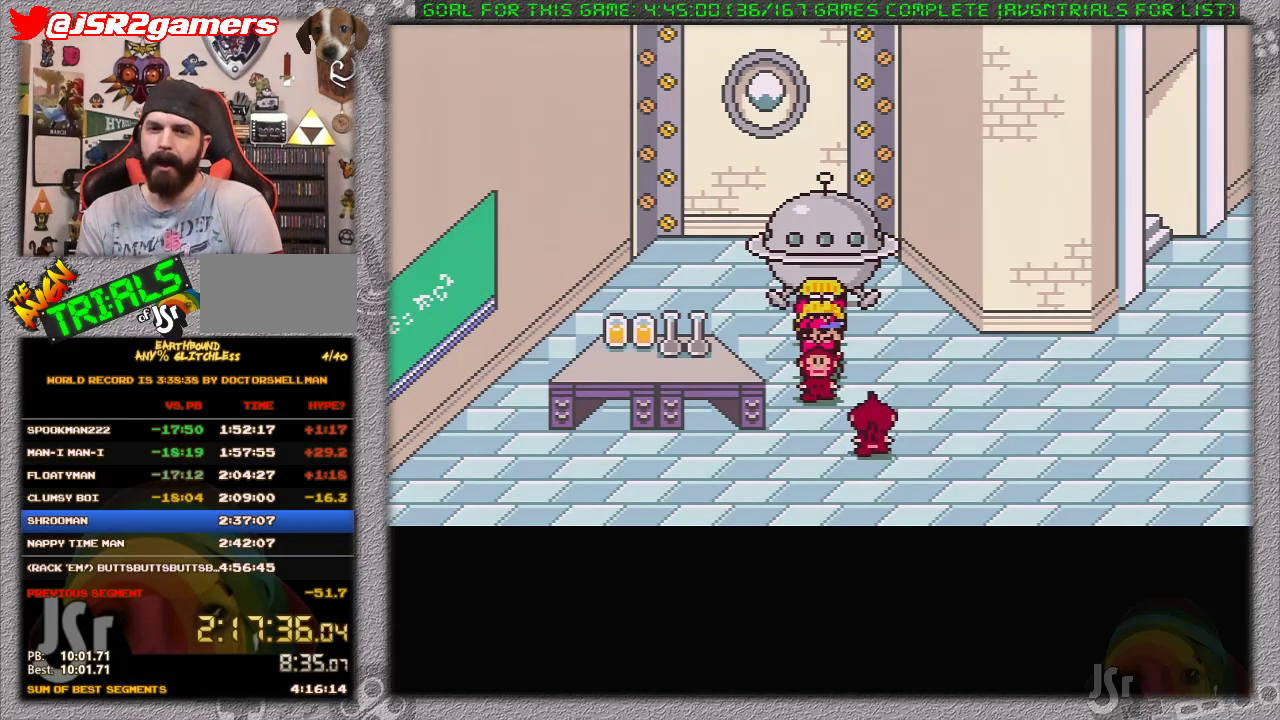
{"buttons": [], "events": [[367, "A", "down"], [450, "A", "up"]]}
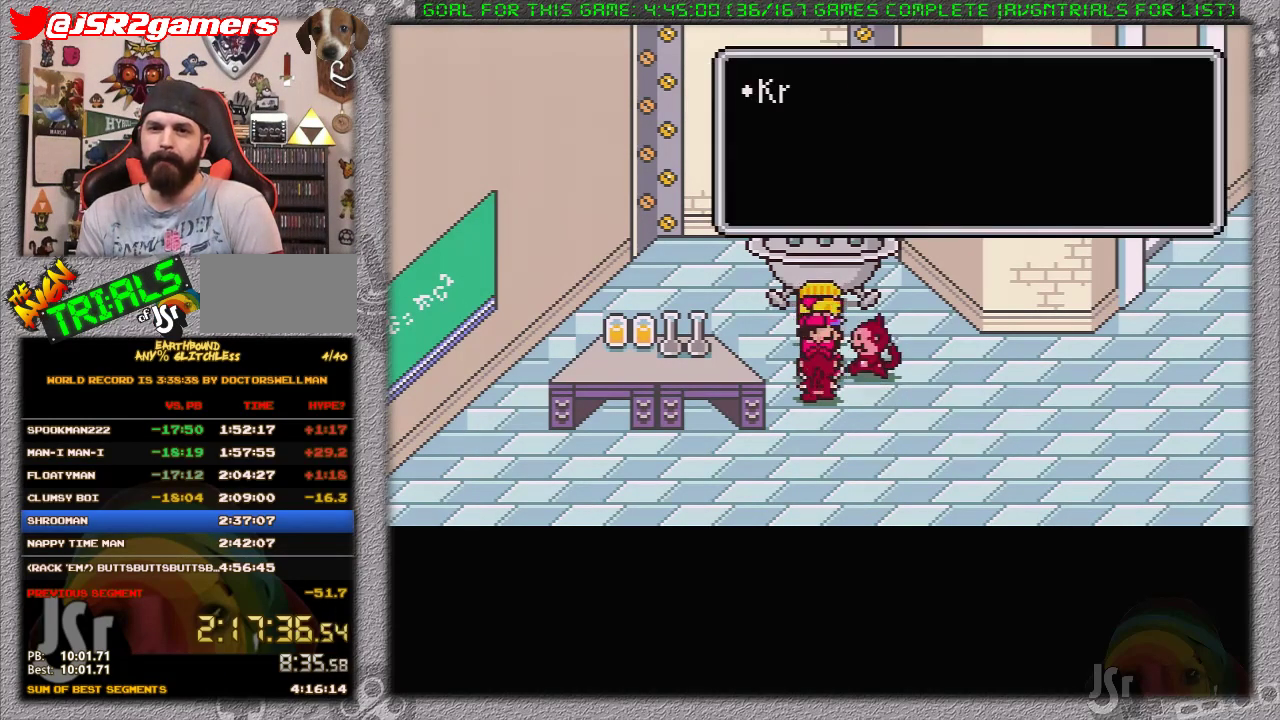
{"buttons": [], "events": [[17, "A", "down"], [117, "A", "up"], [150, "L1", "down"], [200, "A", "down"], [233, "L1", "up"], [300, "A", "up"], [333, "L1", "down"], [367, "A", "down"], [400, "L1", "up"], [450, "A", "up"]]}
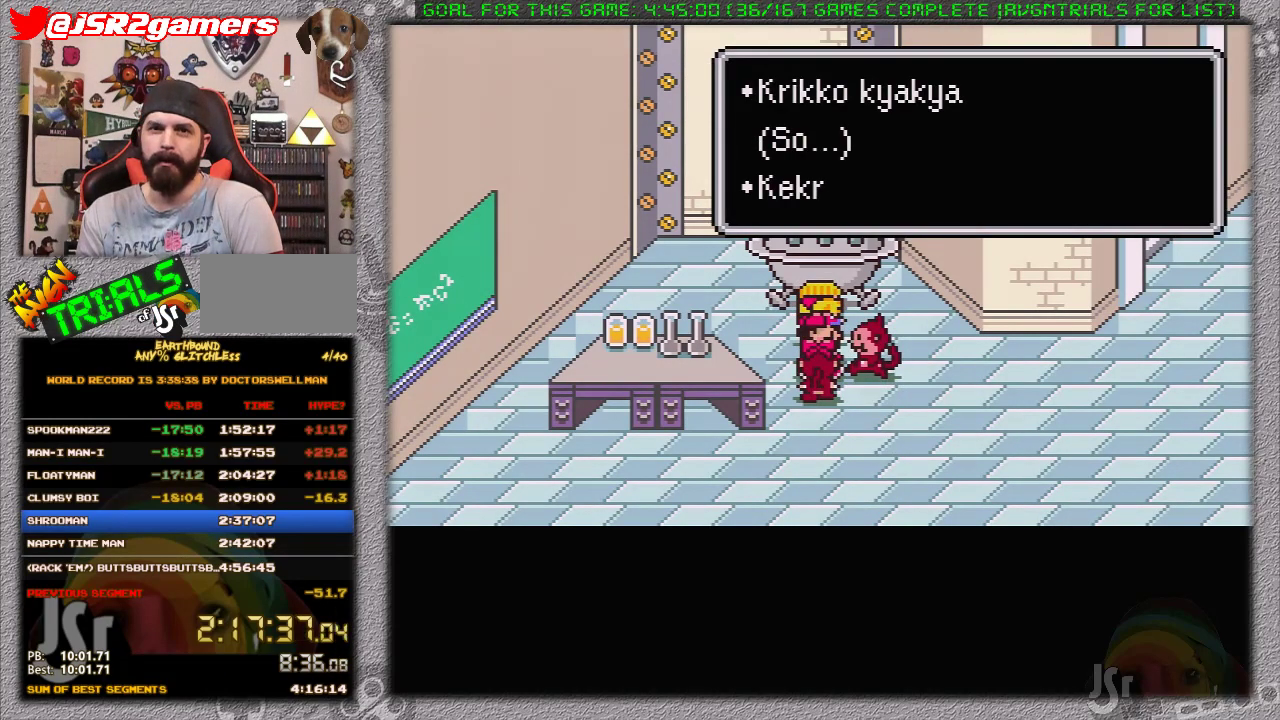
{"buttons": [], "events": [[17, "A", "down"], [17, "L1", "down"], [117, "A", "up"], [117, "L1", "up"], [200, "A", "down"], [200, "L1", "down"], [267, "A", "up"], [267, "L1", "up"], [367, "A", "down"], [367, "L1", "down"], [433, "L1", "up"], [450, "A", "up"]]}
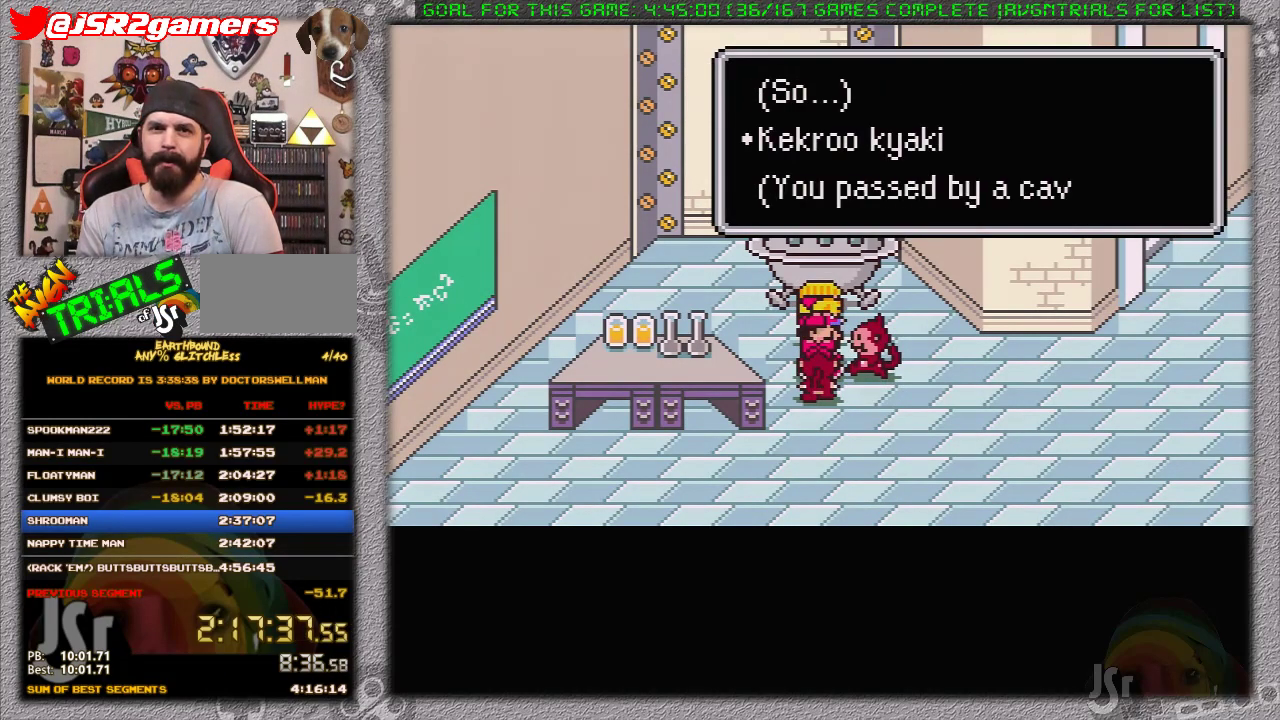
{"buttons": ["A"], "events": [[17, "A", "down"], [17, "L1", "down"], [117, "A", "up"], [117, "L1", "up"], [183, "A", "down"], [183, "L1", "down"], [233, "L1", "up"], [267, "A", "up"], [367, "A", "down"], [367, "L1", "down"], [433, "A", "up"], [433, "L1", "up"], [483, "A", "down"]]}
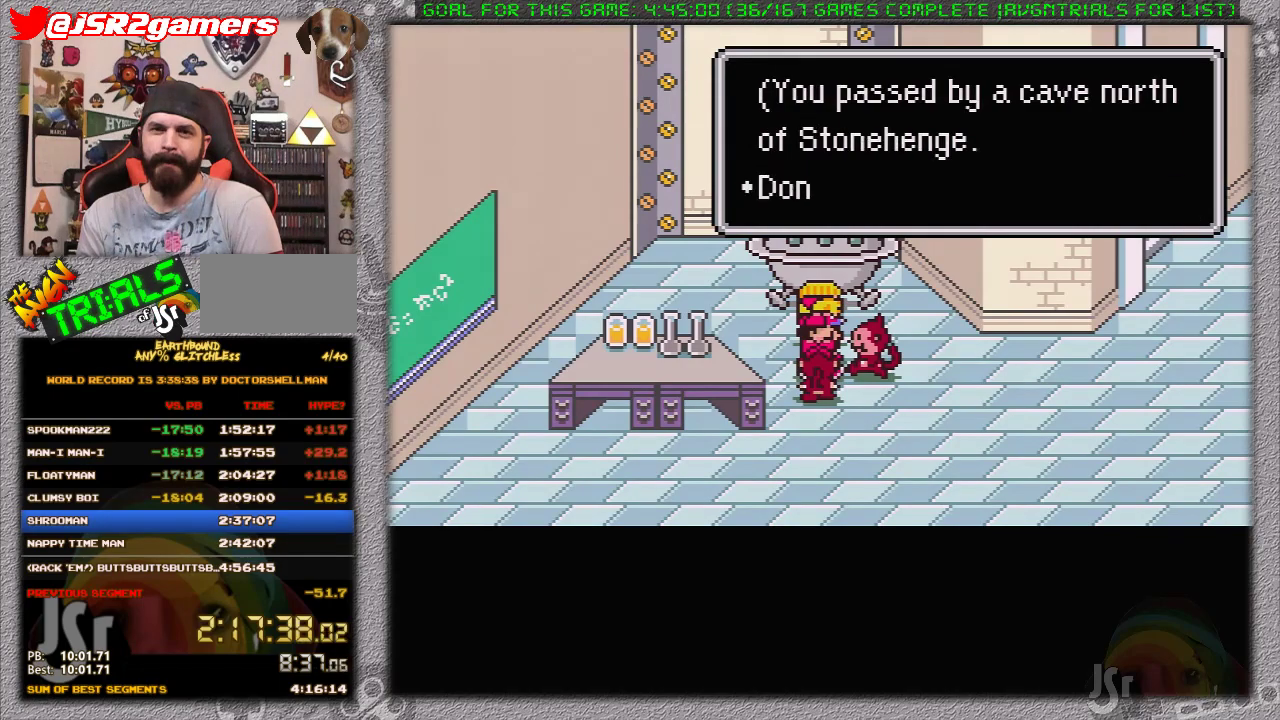
{"buttons": ["A", "L1"], "events": [[17, "L1", "down"], [117, "A", "up"], [117, "L1", "up"], [183, "A", "down"], [183, "L1", "down"], [233, "A", "up"], [233, "L1", "up"], [333, "A", "down"], [333, "L1", "down"], [400, "A", "up"], [400, "L1", "up"], [483, "A", "down"], [483, "L1", "down"]]}
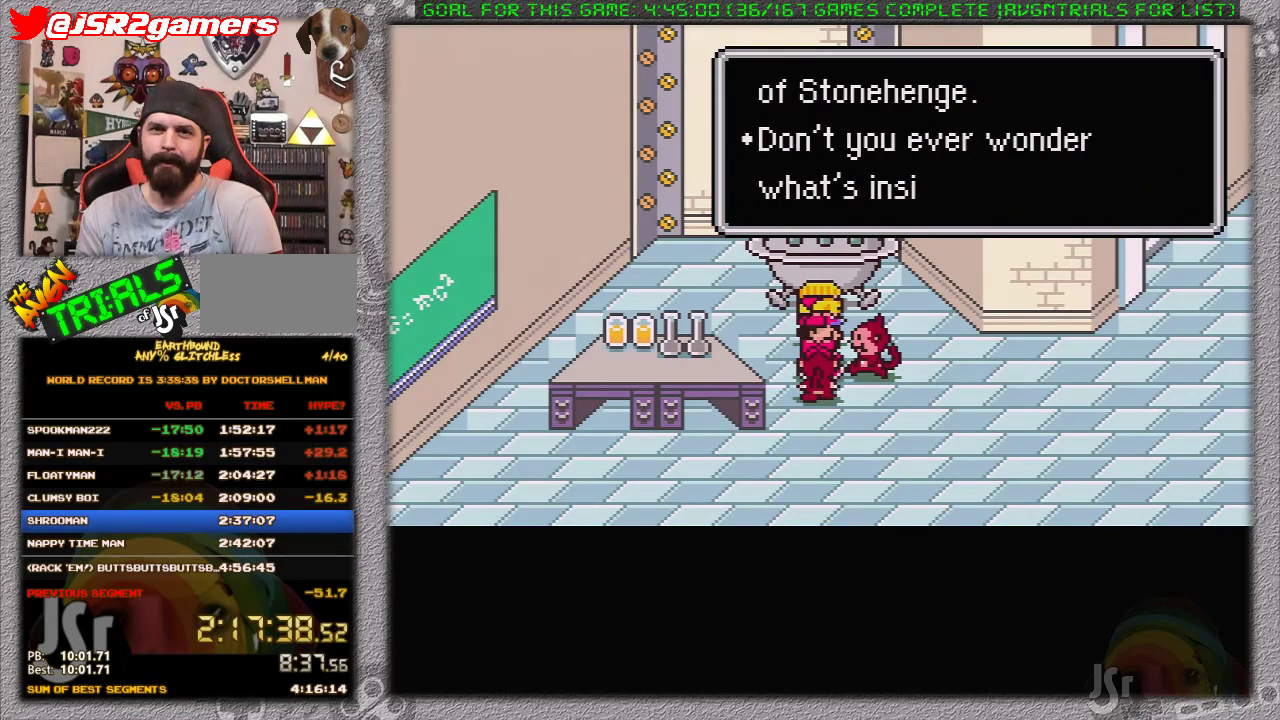
{"buttons": ["A", "L1"], "events": [[83, "A", "up"], [83, "L1", "up"], [150, "L1", "down"], [183, "A", "down"], [250, "L1", "up"], [267, "A", "up"], [300, "L1", "down"], [333, "A", "down"], [367, "L1", "up"], [417, "A", "up"], [450, "L1", "down"], [483, "A", "down"]]}
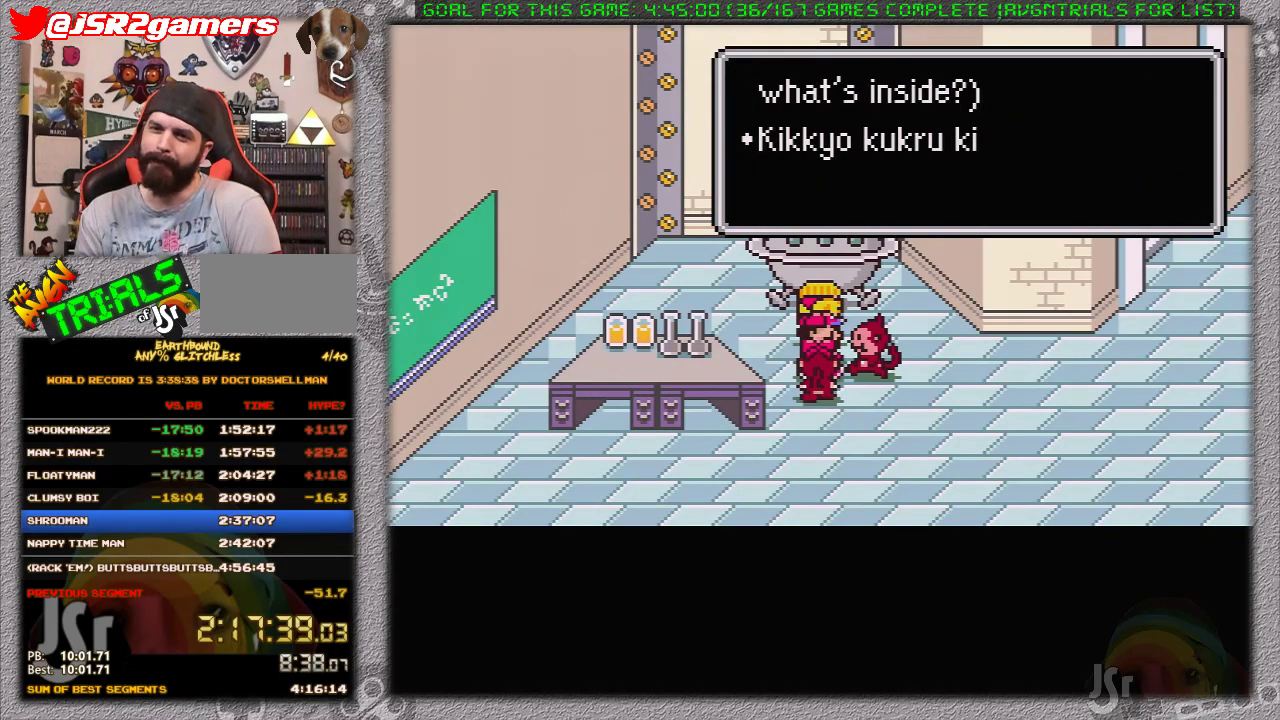
{"buttons": ["A", "L1"], "events": [[50, "L1", "up"], [83, "A", "up"], [150, "A", "down"], [150, "L1", "down"], [200, "L1", "up"], [233, "A", "up"], [267, "L1", "down"], [333, "A", "down"], [367, "L1", "up"], [400, "A", "up"], [450, "L1", "down"], [483, "A", "down"]]}
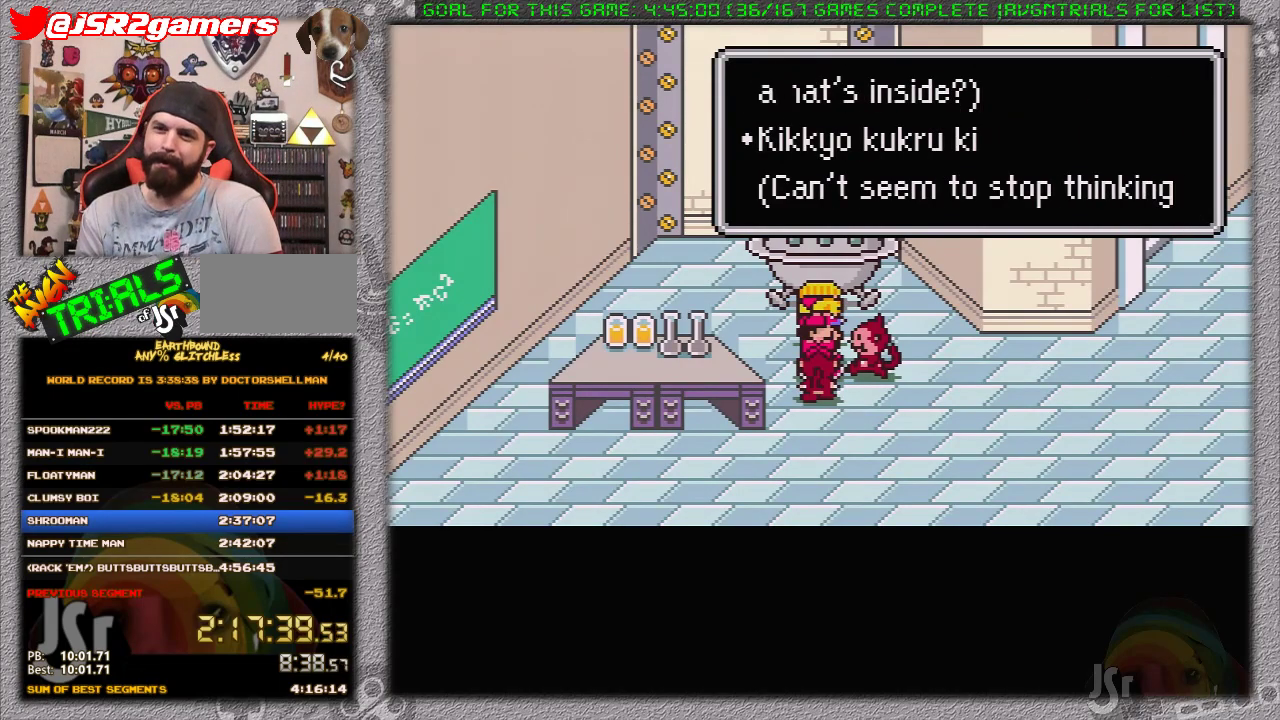
{"buttons": ["A", "L1"], "events": [[17, "L1", "up"], [50, "A", "up"], [117, "L1", "down"], [183, "A", "down"], [183, "L1", "up"], [233, "A", "up"], [300, "A", "down"], [400, "A", "up"], [450, "A", "down"], [450, "L1", "down"]]}
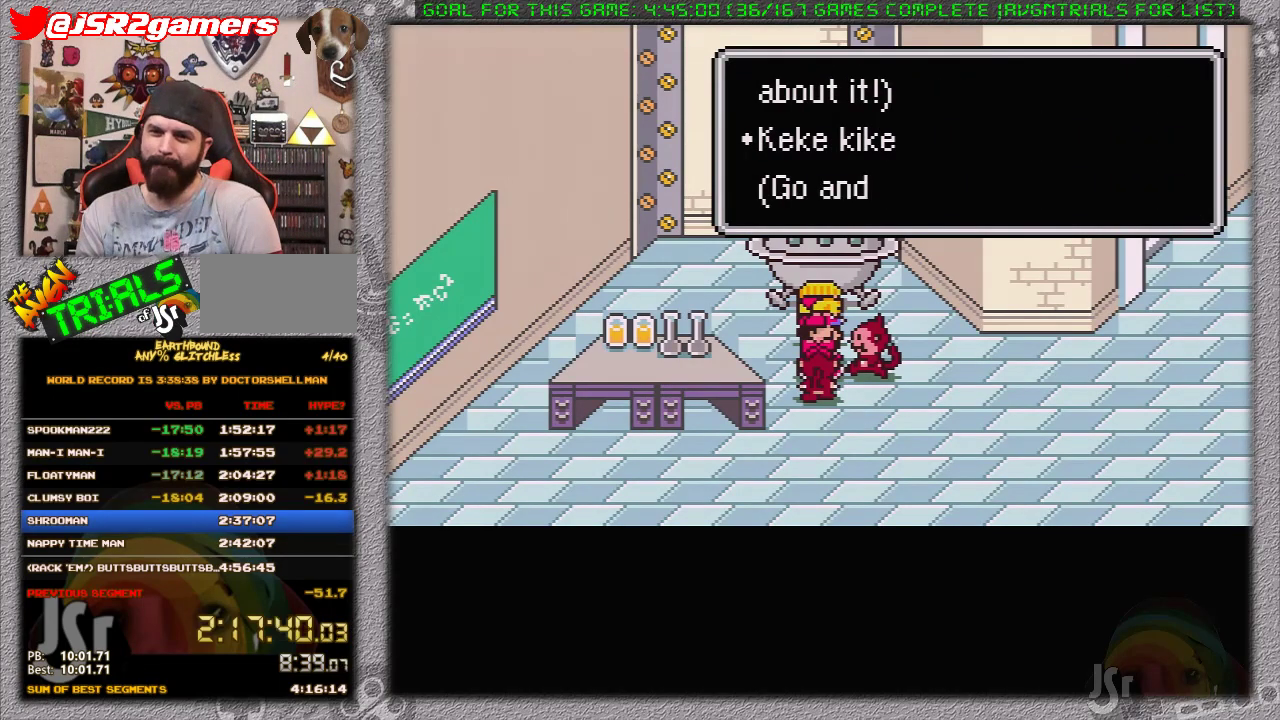
{"buttons": ["A", "L1"], "events": [[17, "L1", "up"], [50, "A", "up"], [117, "A", "down"], [117, "L1", "down"], [200, "A", "up"], [200, "L1", "up"], [267, "L1", "down"], [300, "A", "down"], [333, "L1", "up"], [367, "A", "up"], [433, "L1", "down"], [450, "A", "down"]]}
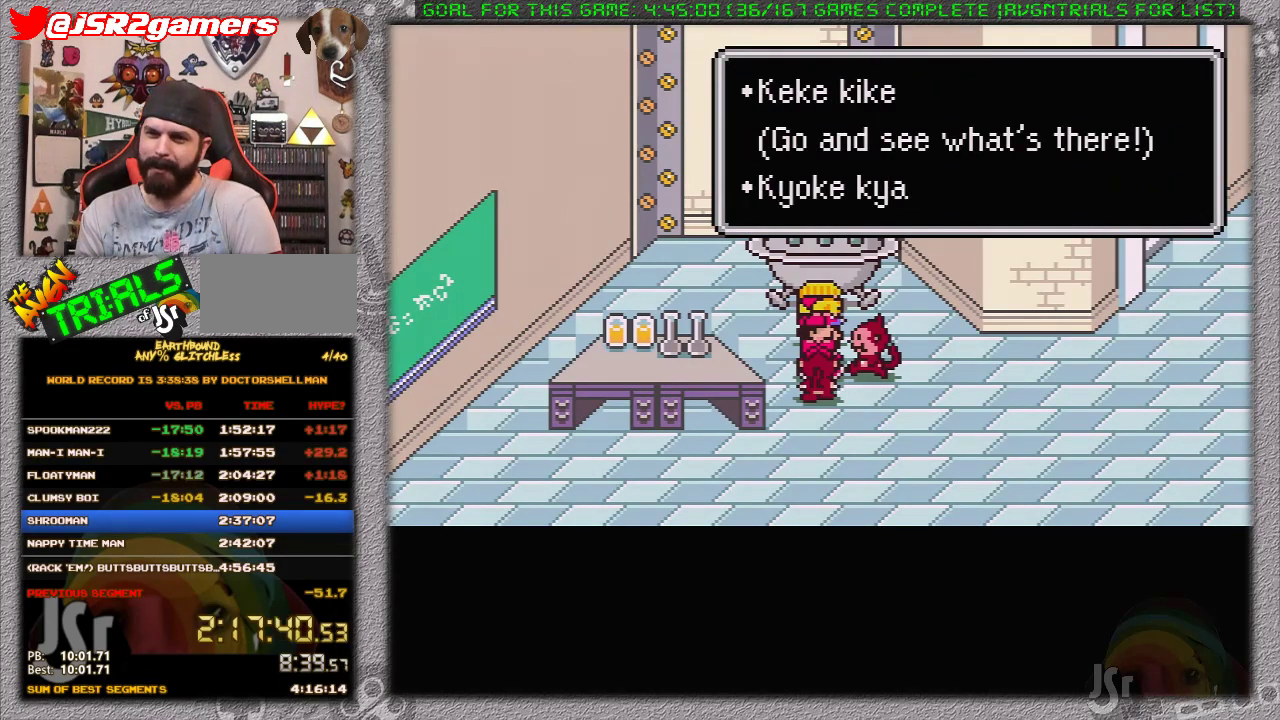
{"buttons": [], "events": [[17, "A", "up"], [17, "L1", "up"], [83, "A", "down"], [83, "L1", "down"], [150, "A", "up"], [150, "L1", "up"], [233, "A", "down"], [233, "L1", "down"], [333, "A", "up"], [333, "L1", "up"], [400, "A", "down"], [433, "L1", "down"], [450, "A", "up"], [483, "L1", "up"]]}
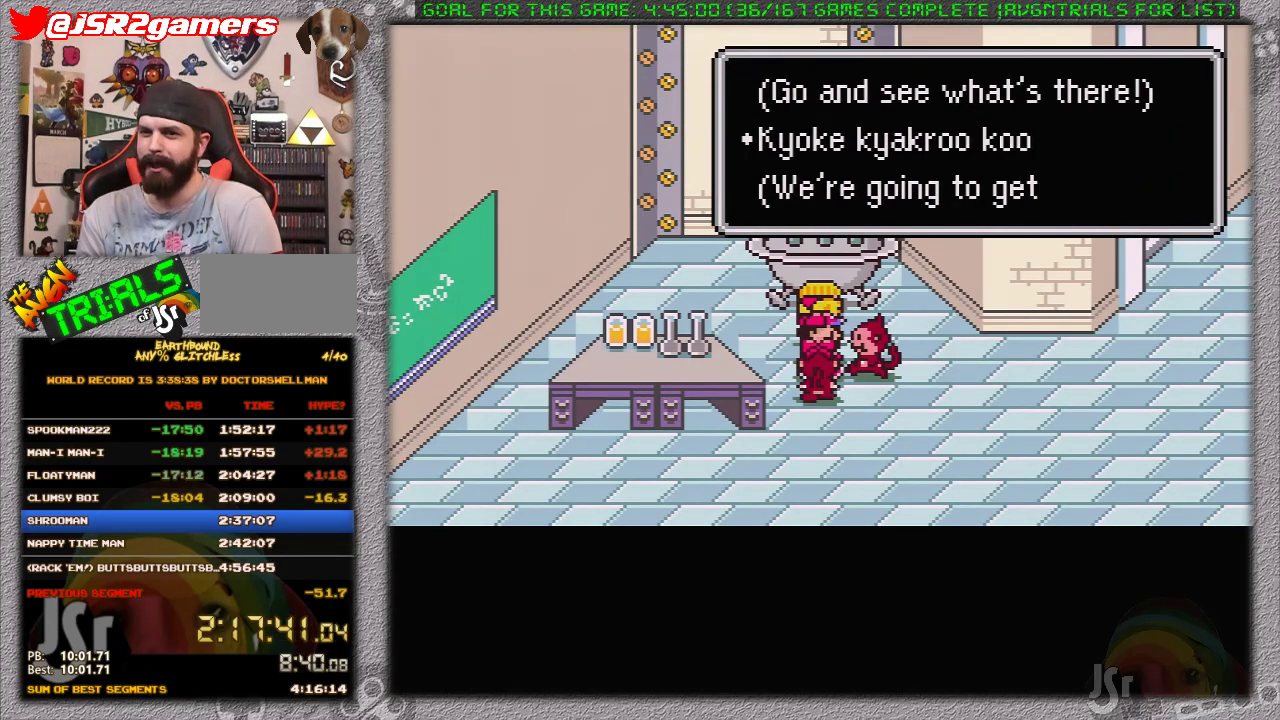
{"buttons": [], "events": [[50, "A", "down"], [83, "L1", "down"], [150, "A", "up"], [183, "L1", "up"], [200, "A", "down"], [300, "A", "up"], [367, "A", "down"], [367, "L1", "down"], [450, "A", "up"], [450, "L1", "up"]]}
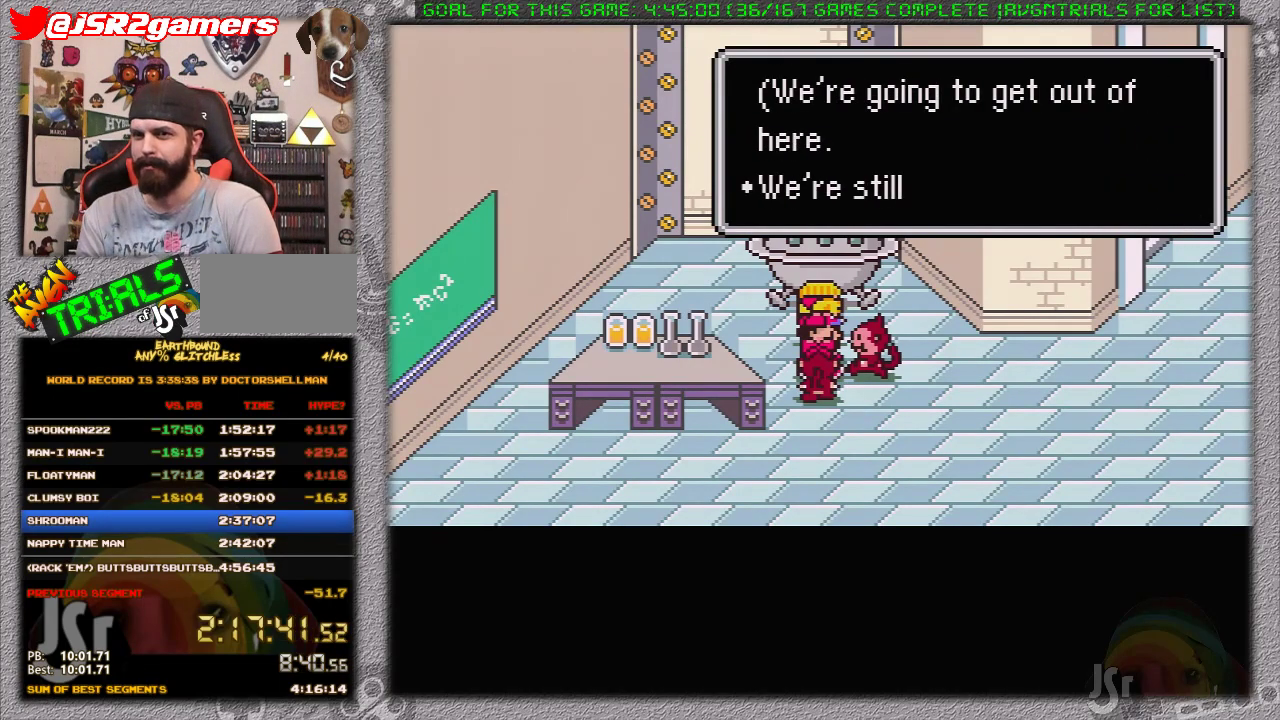
{"buttons": [], "events": [[50, "A", "down"], [50, "L1", "down"], [117, "A", "up"], [150, "L1", "up"], [183, "A", "down"], [217, "L1", "down"], [267, "A", "up"], [300, "L1", "up"], [367, "A", "down"], [400, "L1", "down"], [450, "A", "up"], [450, "L1", "up"]]}
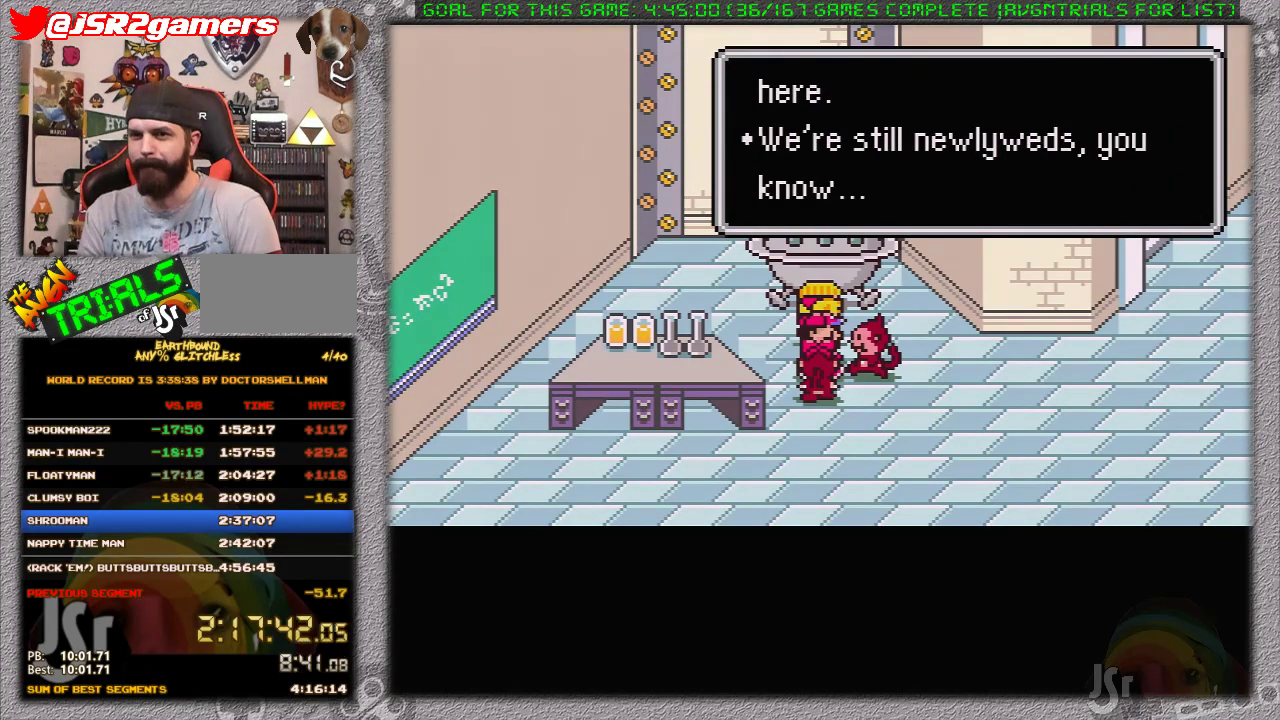
{"buttons": ["A"], "events": [[17, "A", "down"], [50, "L1", "down"], [83, "A", "up"], [117, "L1", "up"], [183, "A", "down"], [200, "L1", "down"], [267, "A", "up"], [300, "L1", "up"], [333, "A", "down"], [367, "L1", "down"], [400, "A", "up"], [433, "L1", "up"], [500, "A", "down"]]}
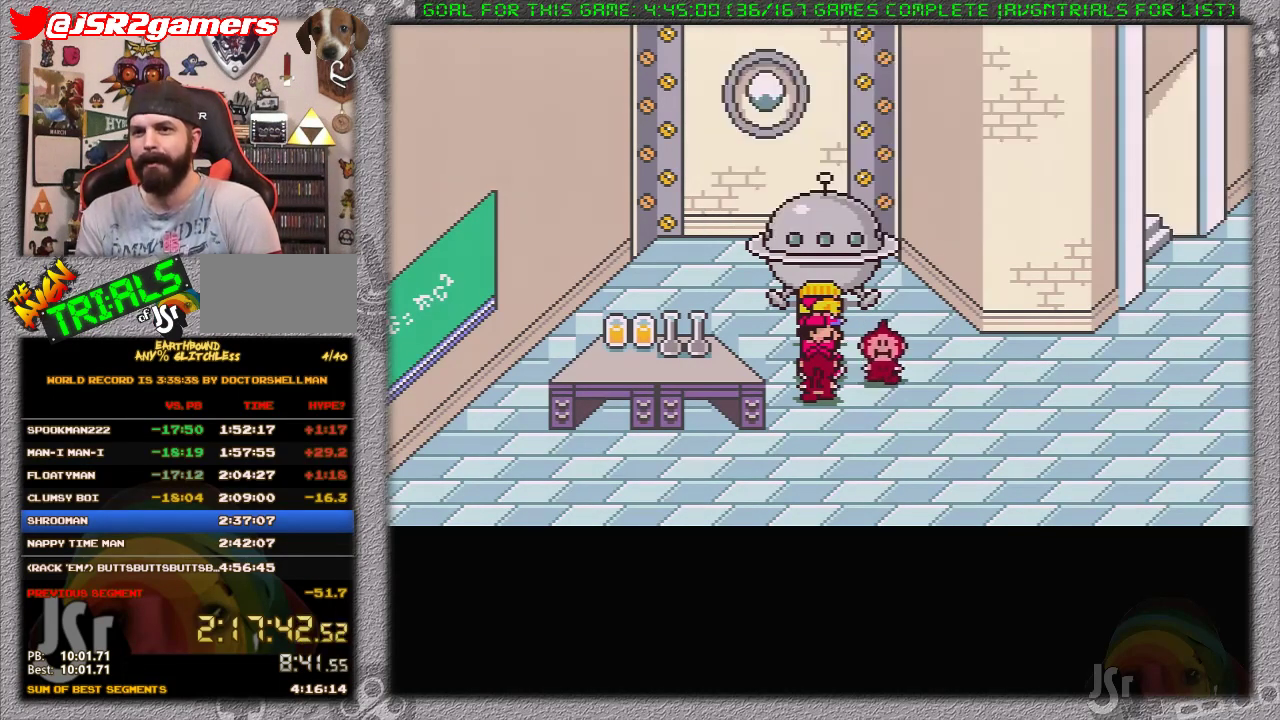
{"buttons": [], "events": [[17, "L1", "down"], [50, "A", "up"], [83, "L1", "up"]]}
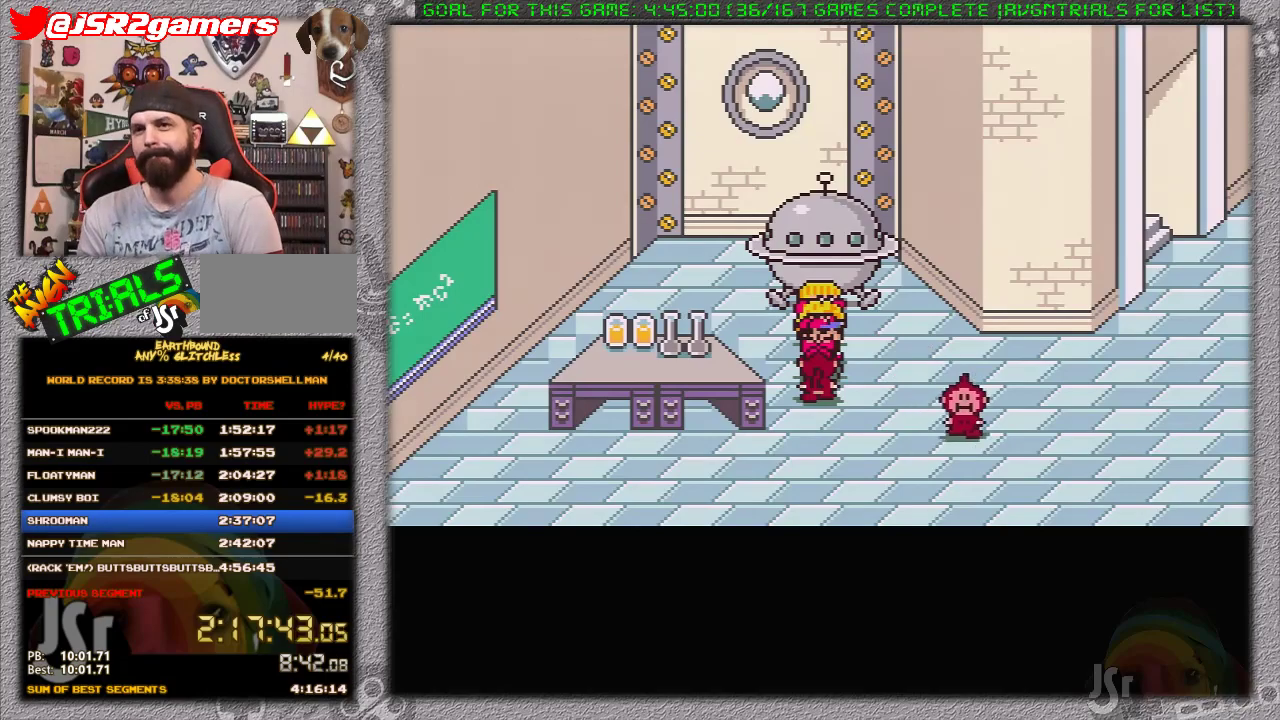
{"buttons": [], "events": []}
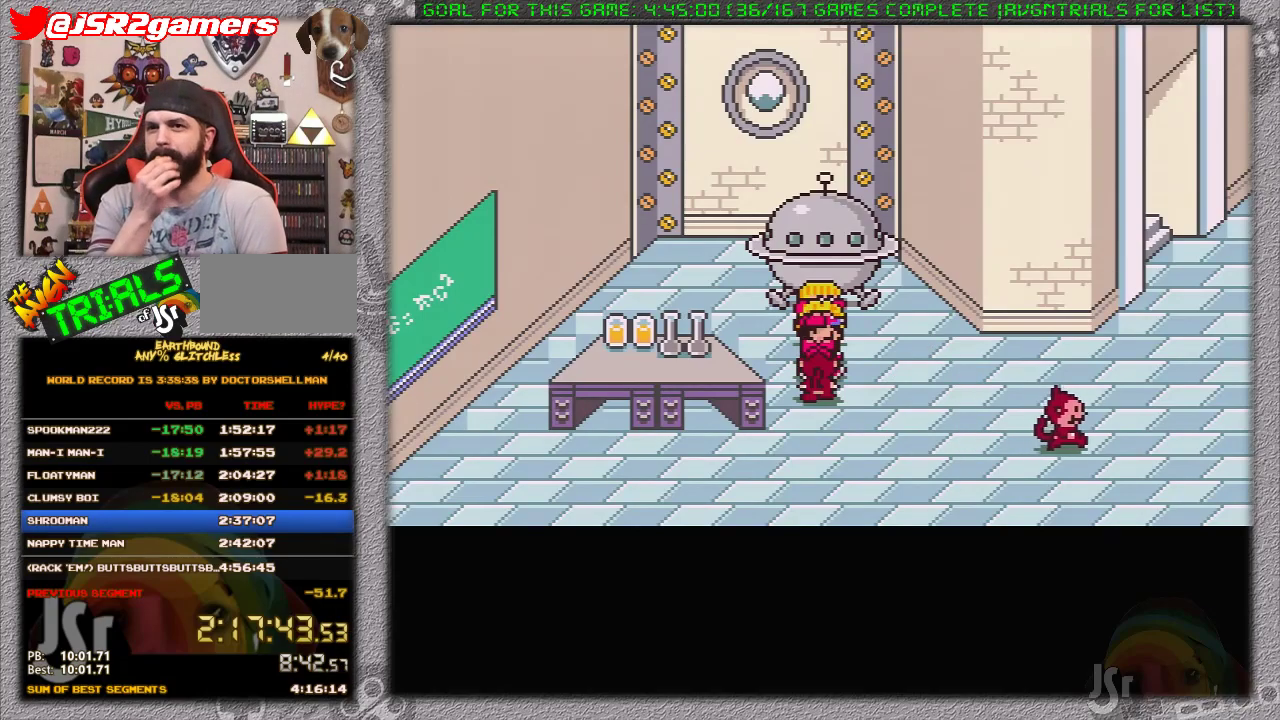
{"buttons": [], "events": []}
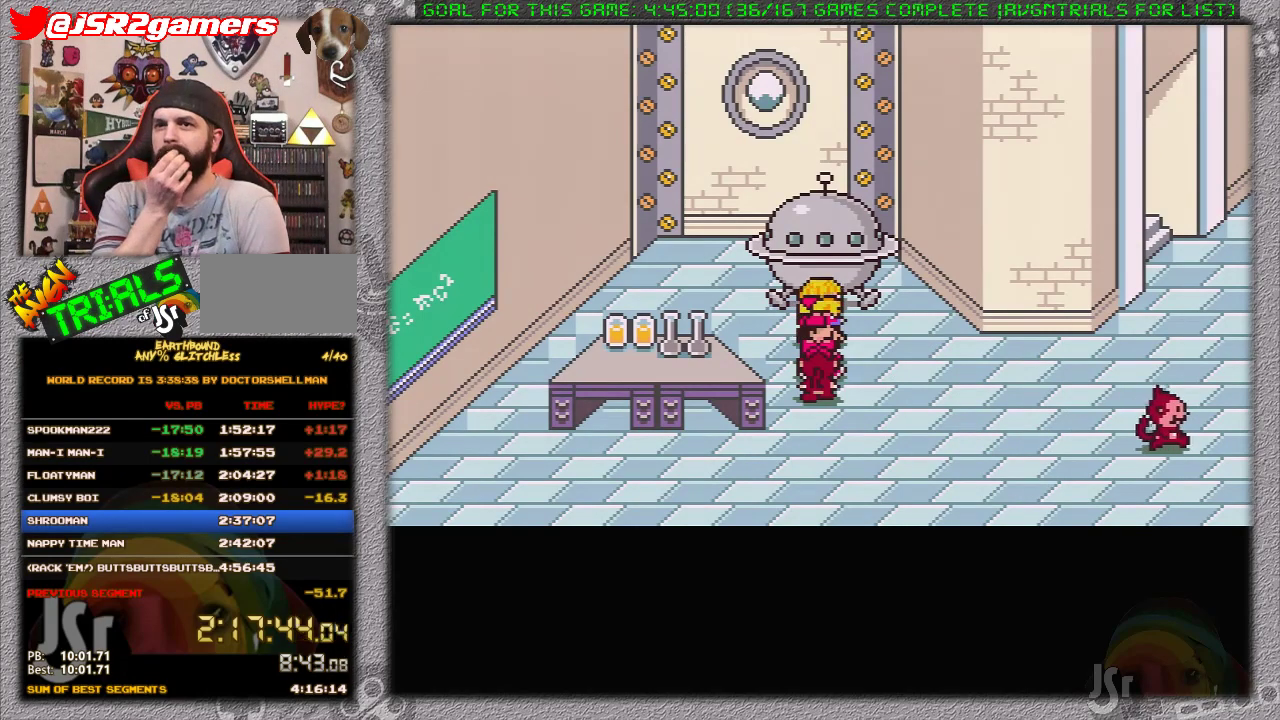
{"buttons": [], "events": []}
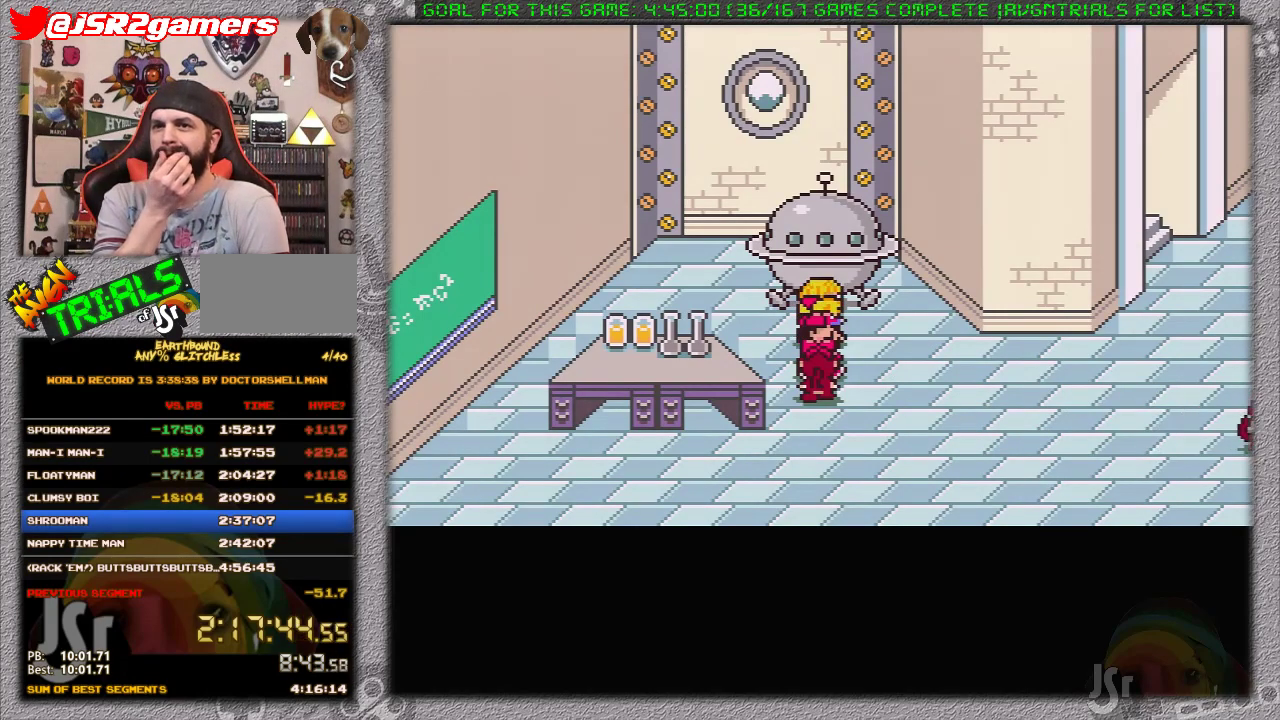
{"buttons": [], "events": []}
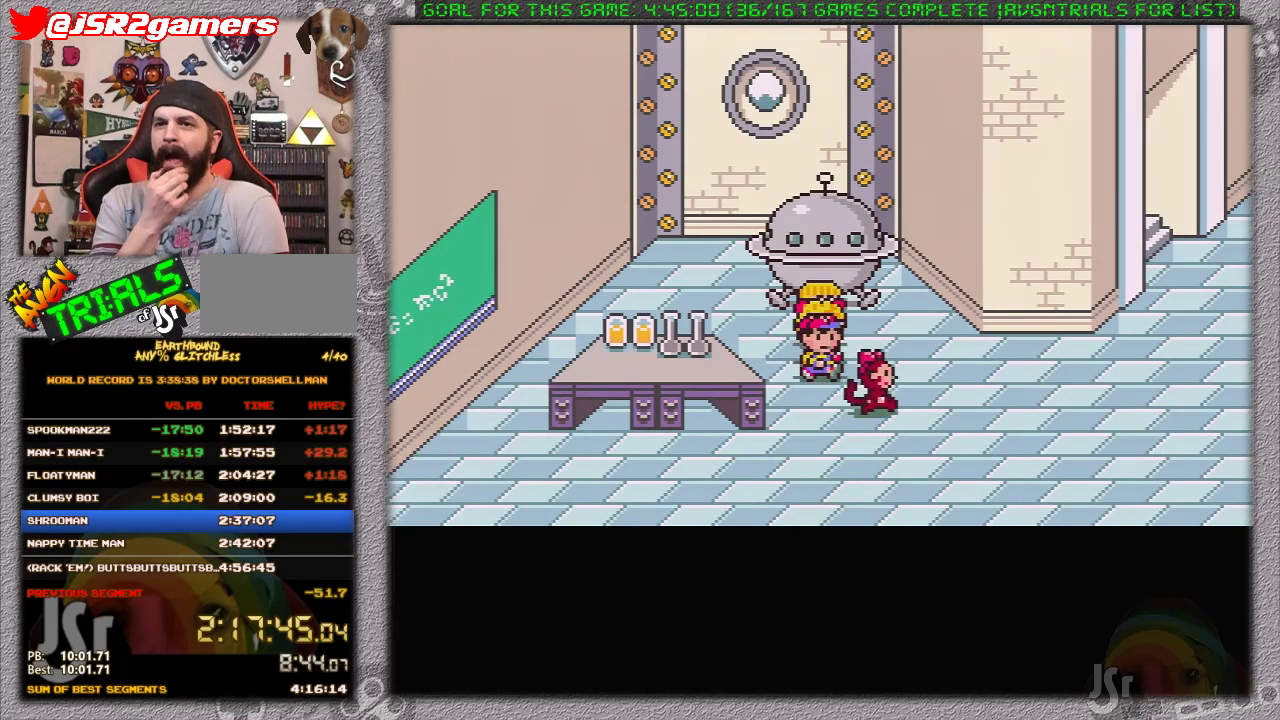
{"buttons": [], "events": []}